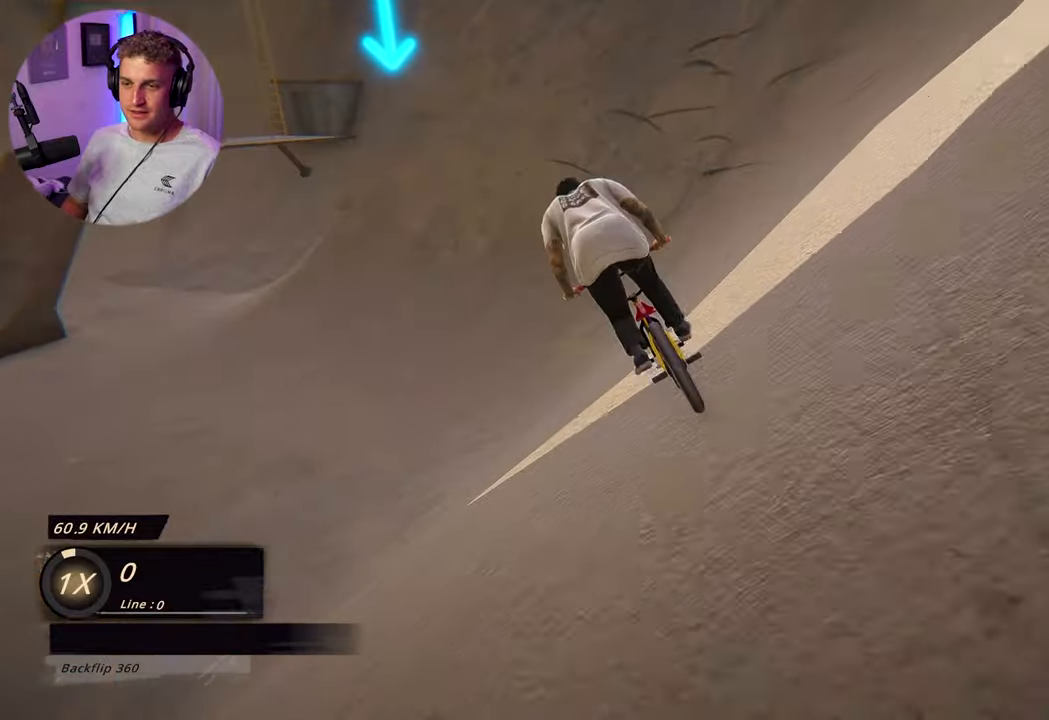
Gameplay with a controller (Xbox layout); each line is a JSON object with the inputs held at the frame after it. "events" lists button and stick changes between this image and that frame as [ms after this image, input, new state], when the widget could be followed in between.
{"buttons": [], "left_stick": "center", "right_stick": "center"}
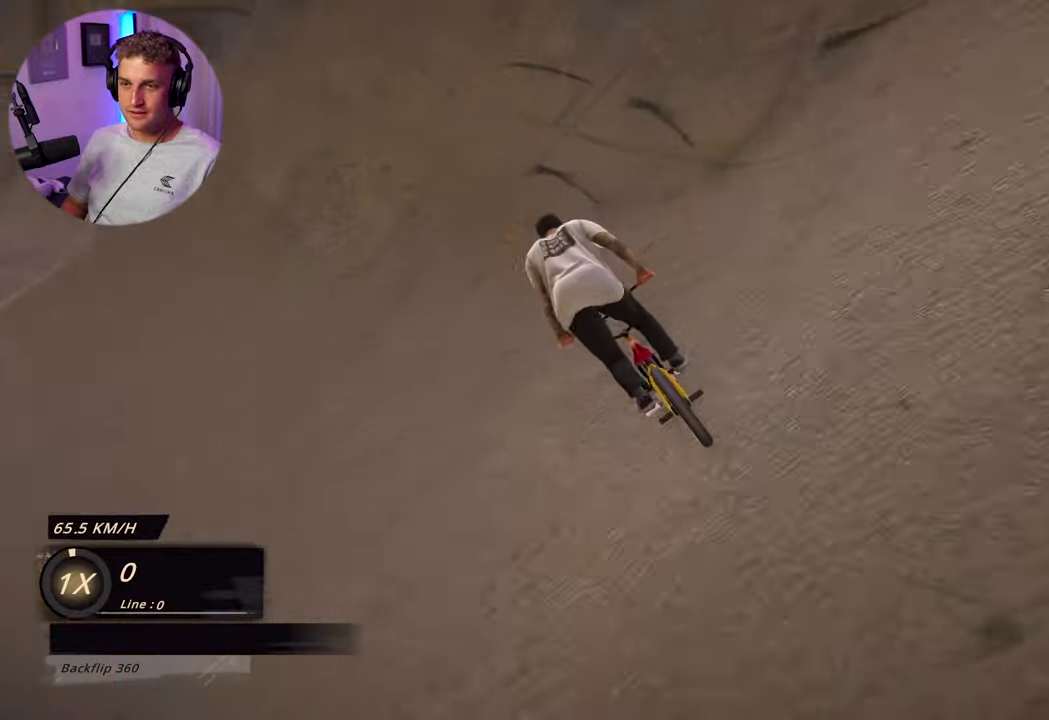
{"buttons": [], "left_stick": "down-left", "right_stick": "down", "events": [[17, "right_stick", "down"], [467, "left_stick", "down-left"]]}
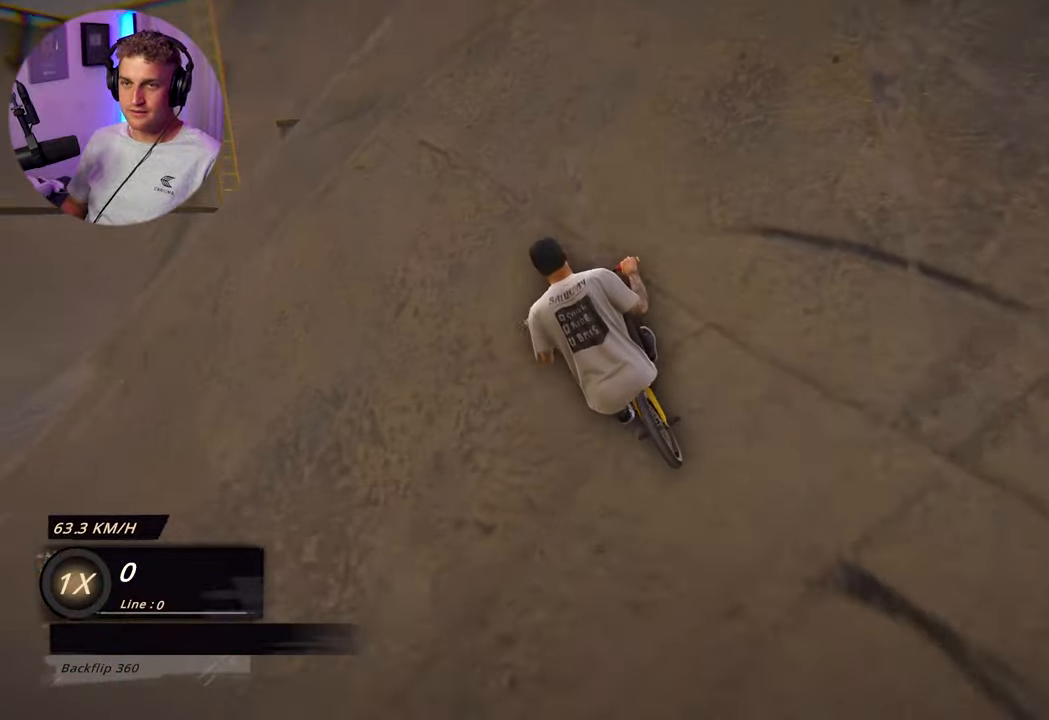
{"buttons": ["L3"], "left_stick": "left", "right_stick": "center", "events": [[200, "L3", "down"], [200, "right_stick", "up-right"], [233, "left_stick", "left"], [267, "right_stick", "center"]]}
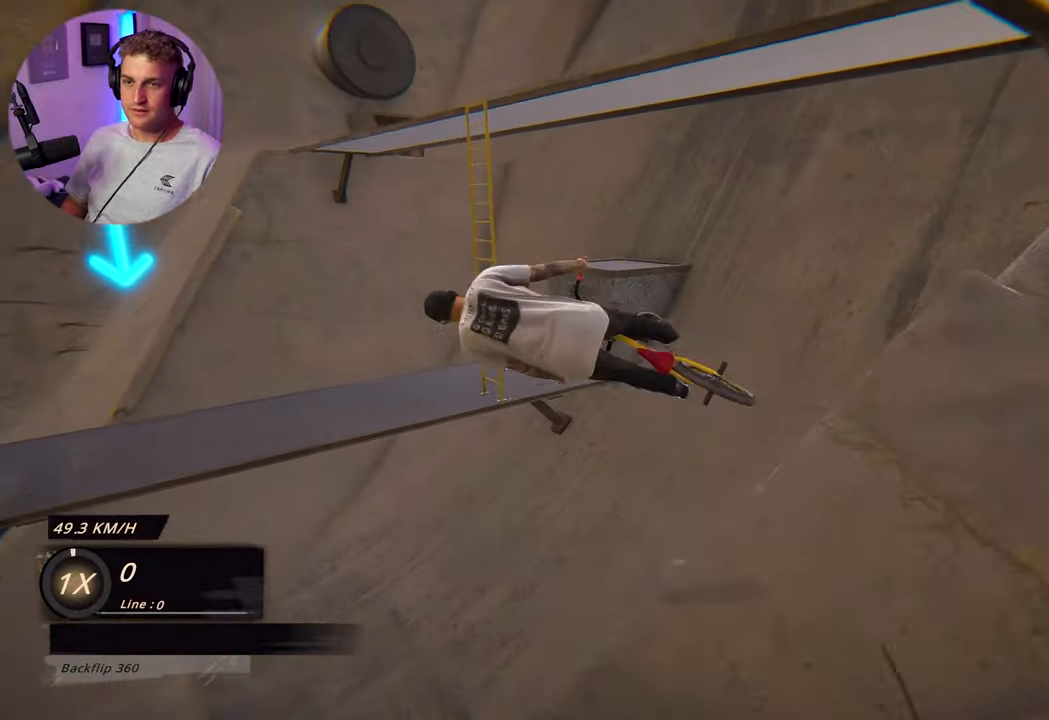
{"buttons": [], "left_stick": "left", "right_stick": "center", "events": [[417, "L3", "up"]]}